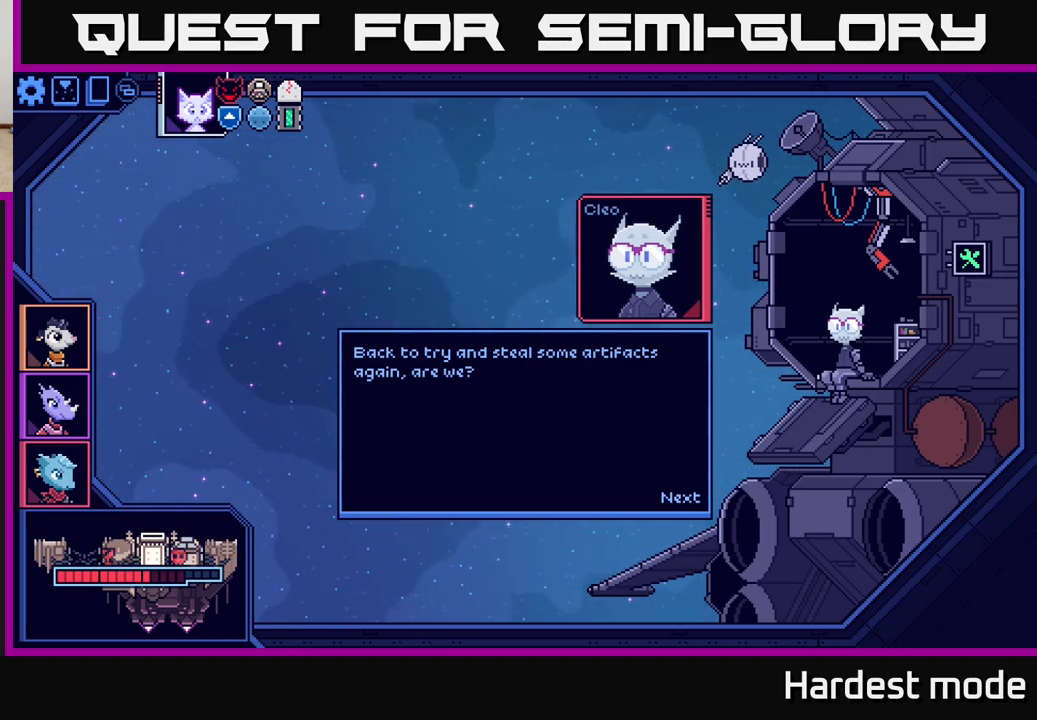
Gameplay with a controller (Xbox layout); each line is a JSON object with the inputs held at the frame after it. "events" lists button and stick changes between this image and that frame as [ms after this image, input, new state], when the widget could be followed in between.
{"buttons": [], "left_stick": "center", "right_stick": "center", "events": [[300, "A", "down"], [417, "A", "up"]]}
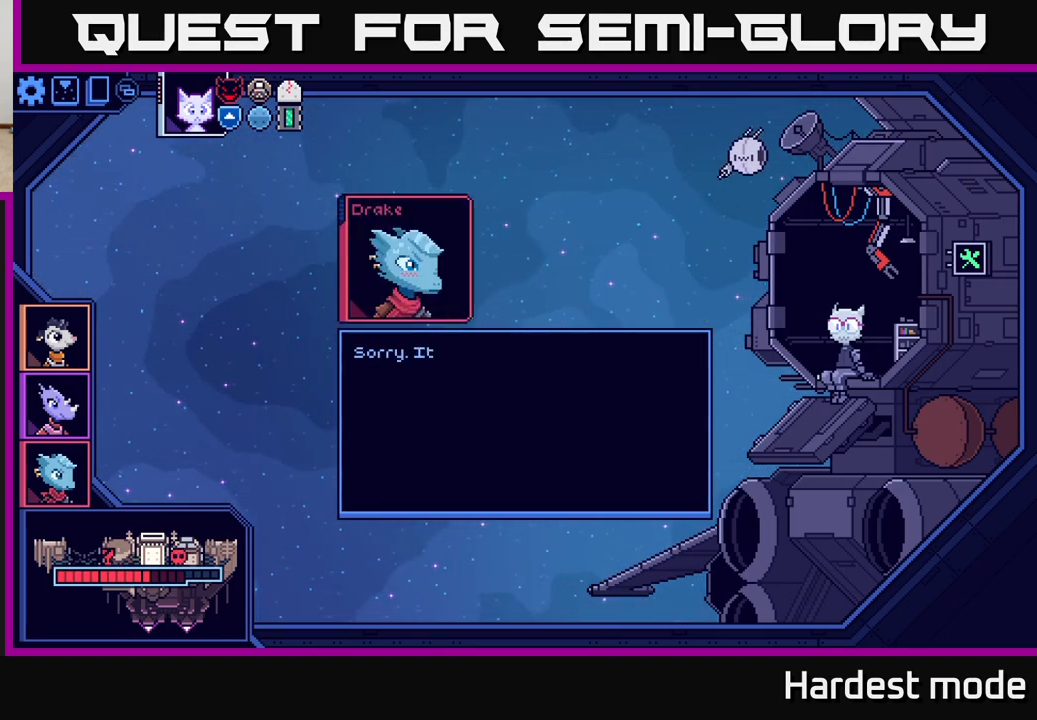
{"buttons": [], "left_stick": "center", "right_stick": "center", "events": []}
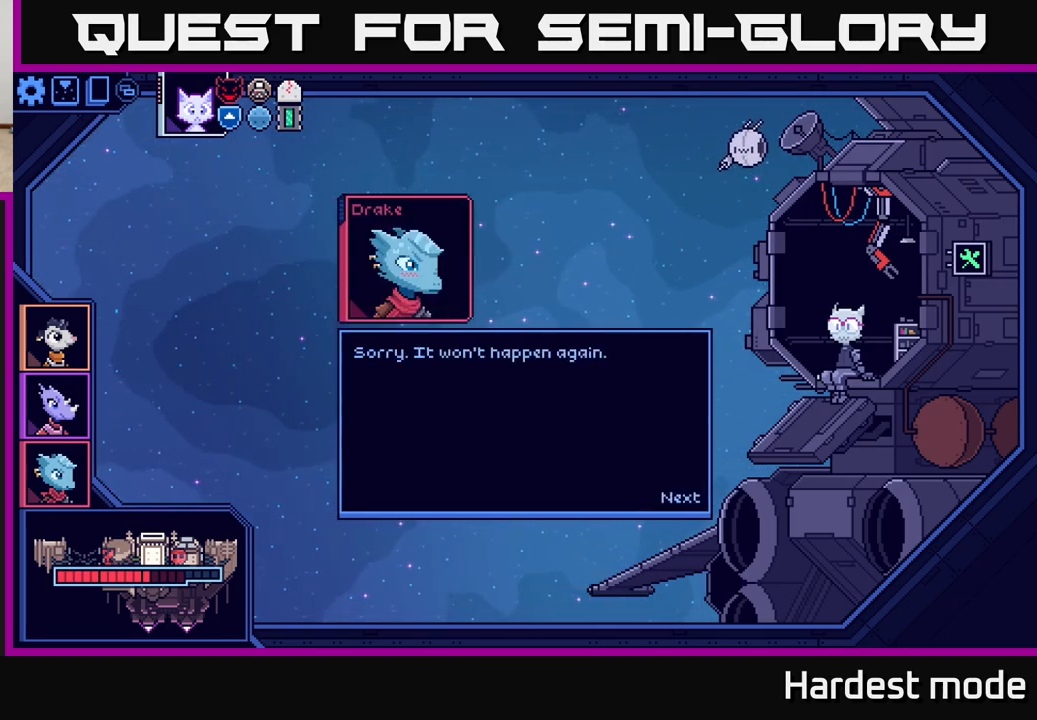
{"buttons": [], "left_stick": "center", "right_stick": "center", "events": [[300, "A", "down"], [417, "A", "up"]]}
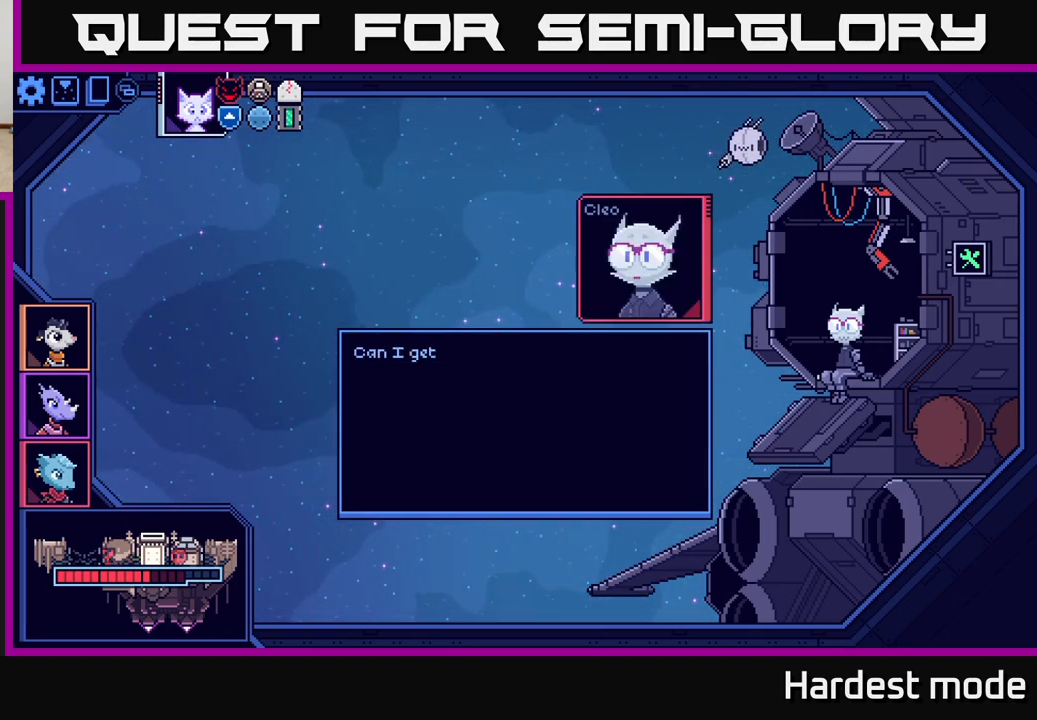
{"buttons": [], "left_stick": "center", "right_stick": "center", "events": []}
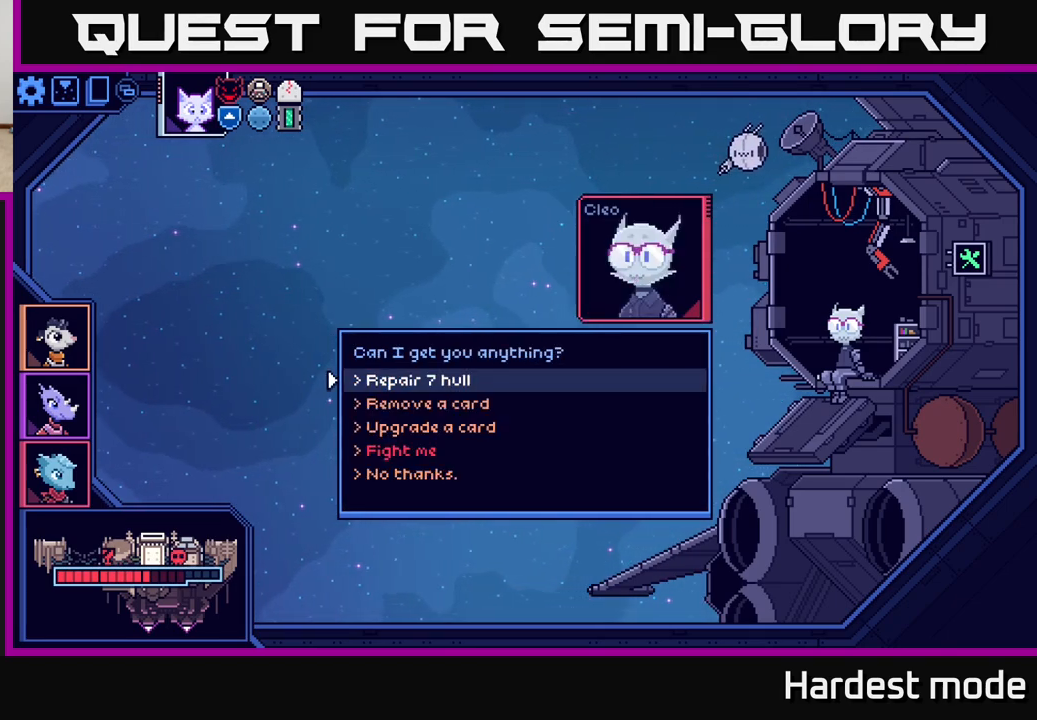
{"buttons": [], "left_stick": "center", "right_stick": "center", "events": []}
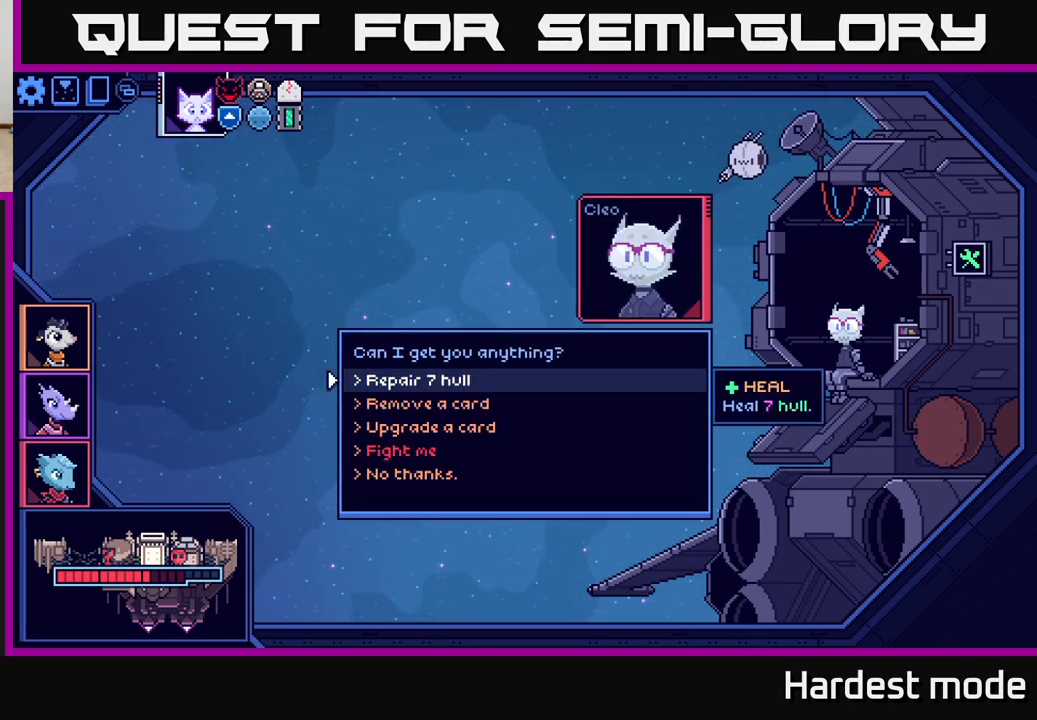
{"buttons": [], "left_stick": "center", "right_stick": "center", "events": []}
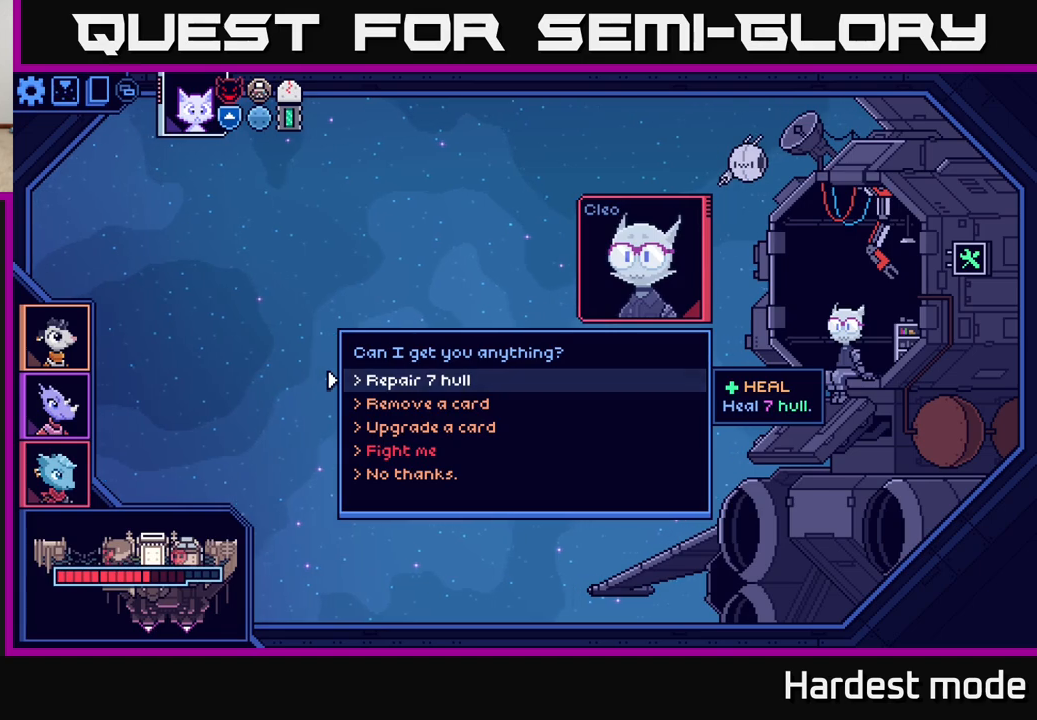
{"buttons": [], "left_stick": "center", "right_stick": "center", "events": []}
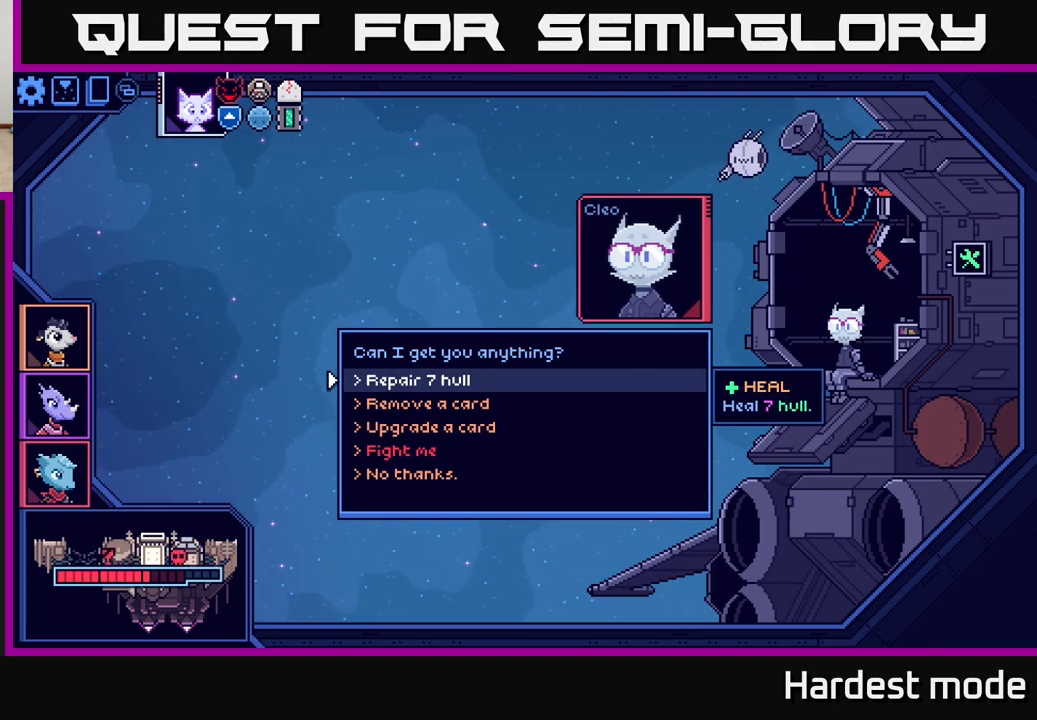
{"buttons": [], "left_stick": "center", "right_stick": "center", "events": []}
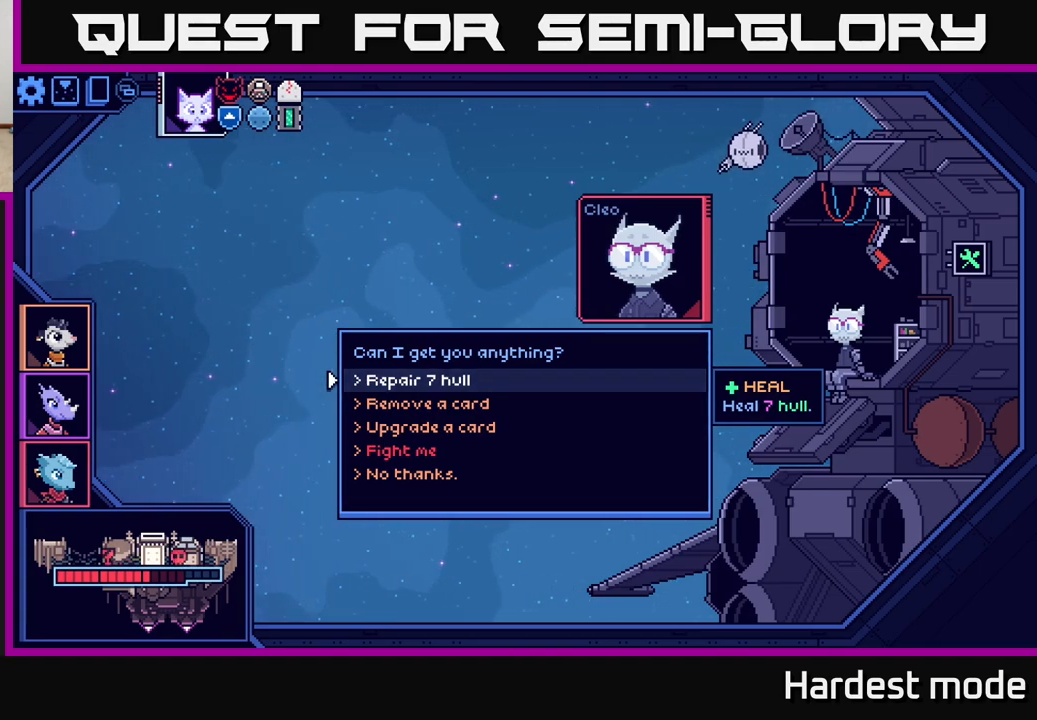
{"buttons": [], "left_stick": "down", "right_stick": "center", "events": [[467, "left_stick", "down"]]}
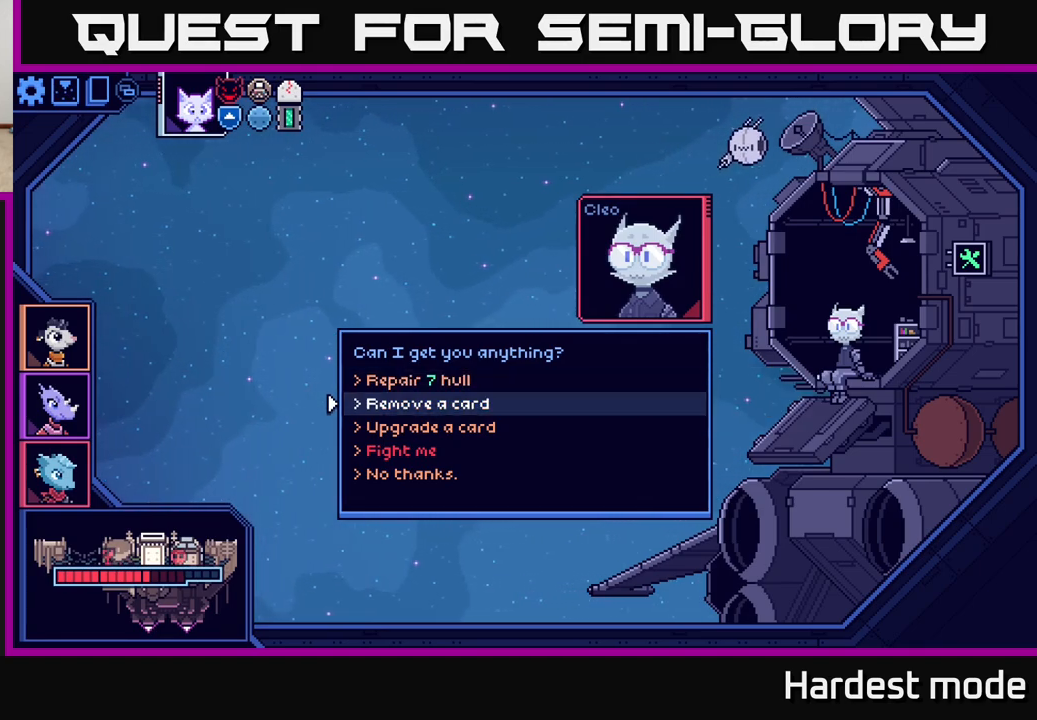
{"buttons": ["A"], "left_stick": "center", "right_stick": "center", "events": [[150, "left_stick", "center"], [283, "left_stick", "down"], [433, "left_stick", "center"], [450, "A", "down"]]}
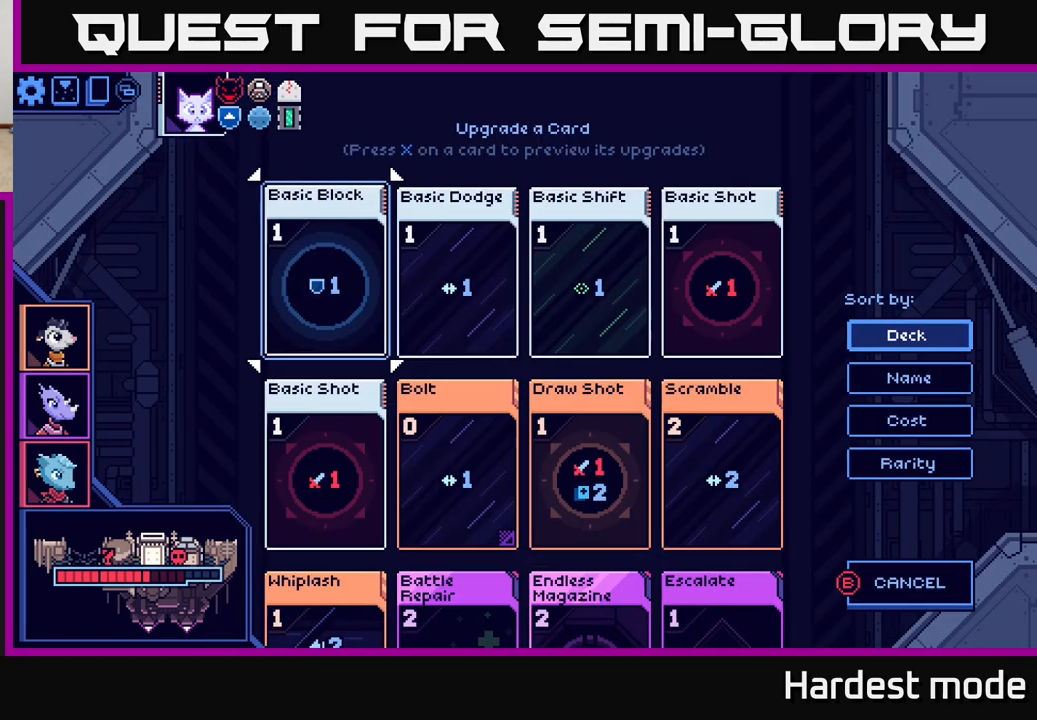
{"buttons": [], "left_stick": "center", "right_stick": "center", "events": [[50, "A", "up"]]}
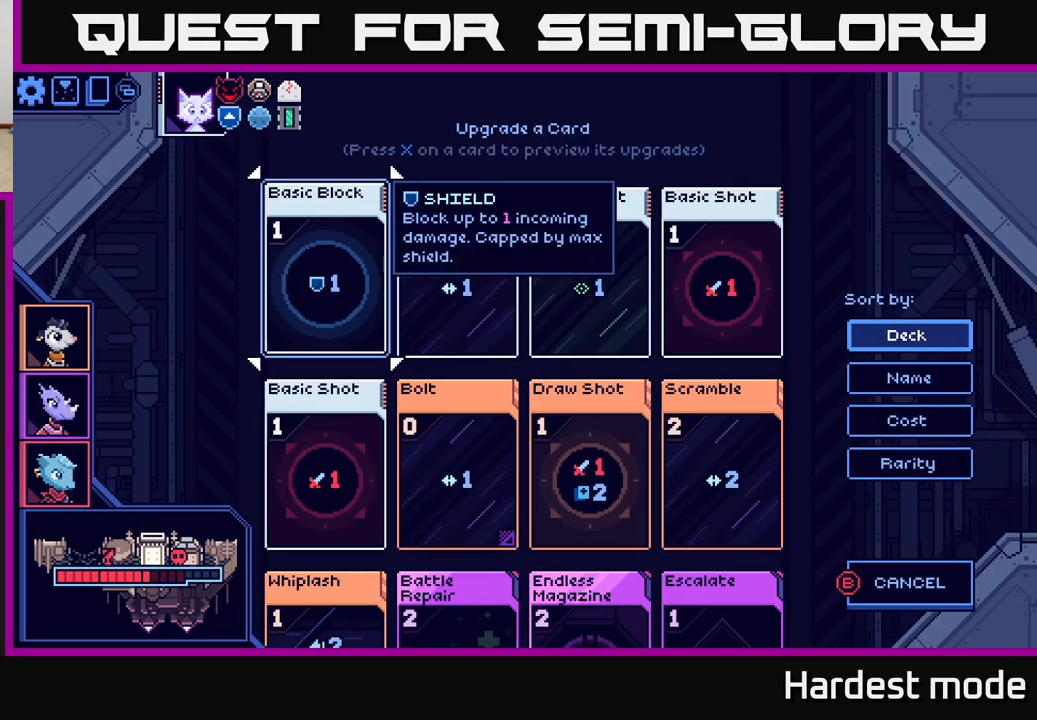
{"buttons": [], "left_stick": "center", "right_stick": "center", "events": [[33, "left_stick", "down"], [217, "left_stick", "center"], [333, "left_stick", "down"], [450, "left_stick", "center"]]}
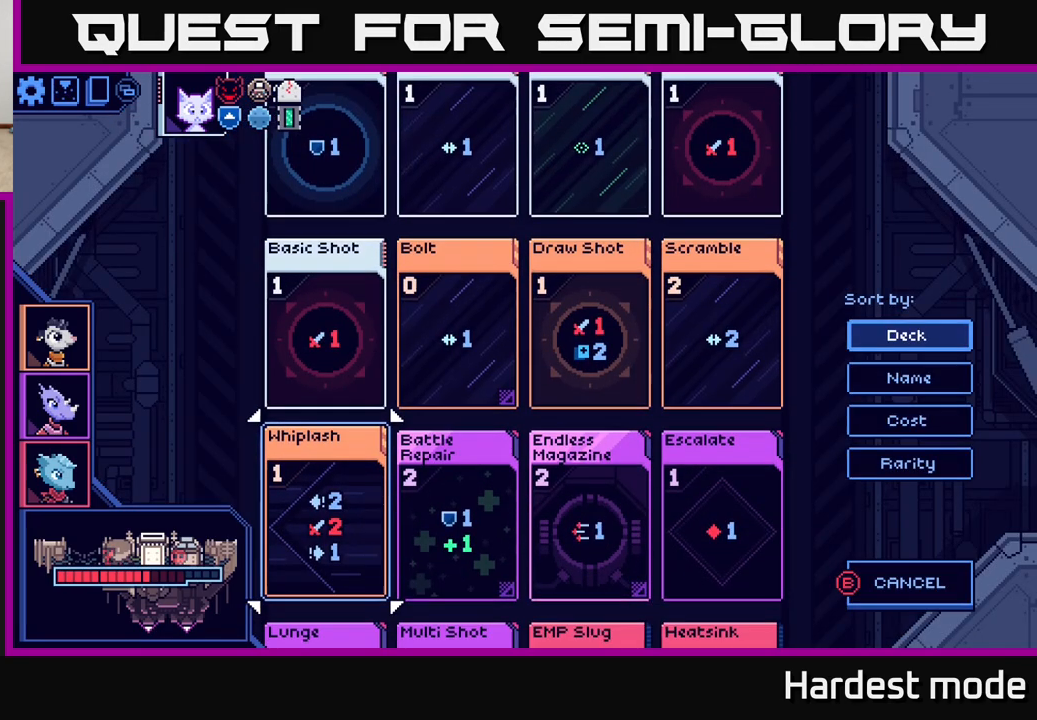
{"buttons": [], "left_stick": "center", "right_stick": "center", "events": [[83, "left_stick", "down"], [200, "left_stick", "center"]]}
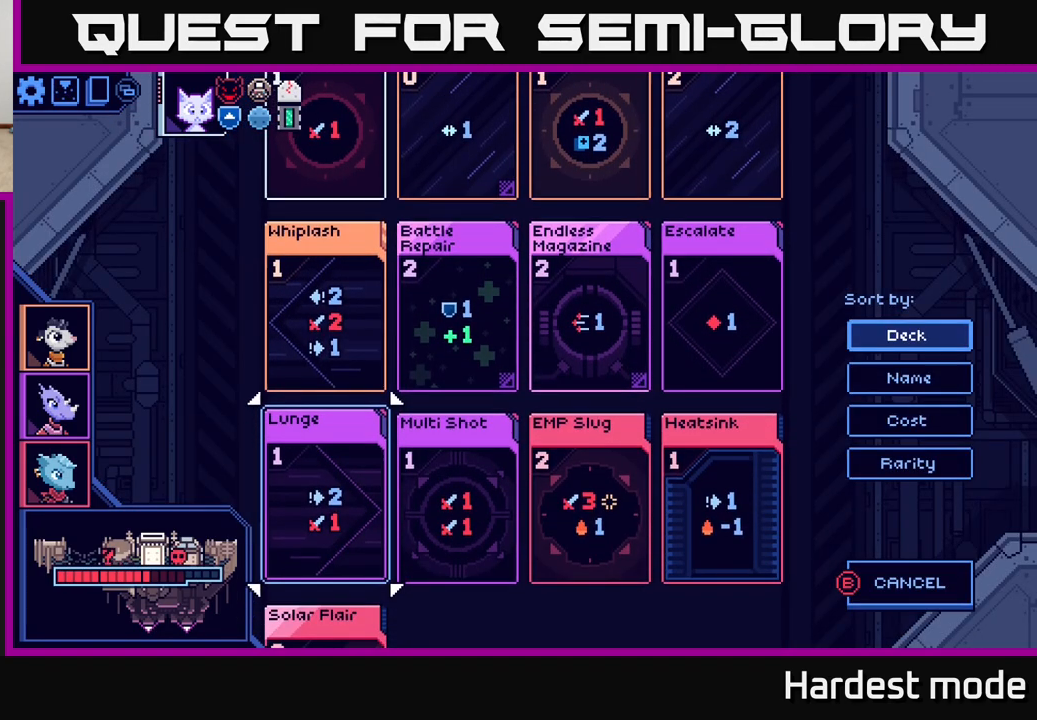
{"buttons": [], "left_stick": "right", "right_stick": "center", "events": [[183, "left_stick", "right"], [333, "left_stick", "center"], [417, "left_stick", "right"]]}
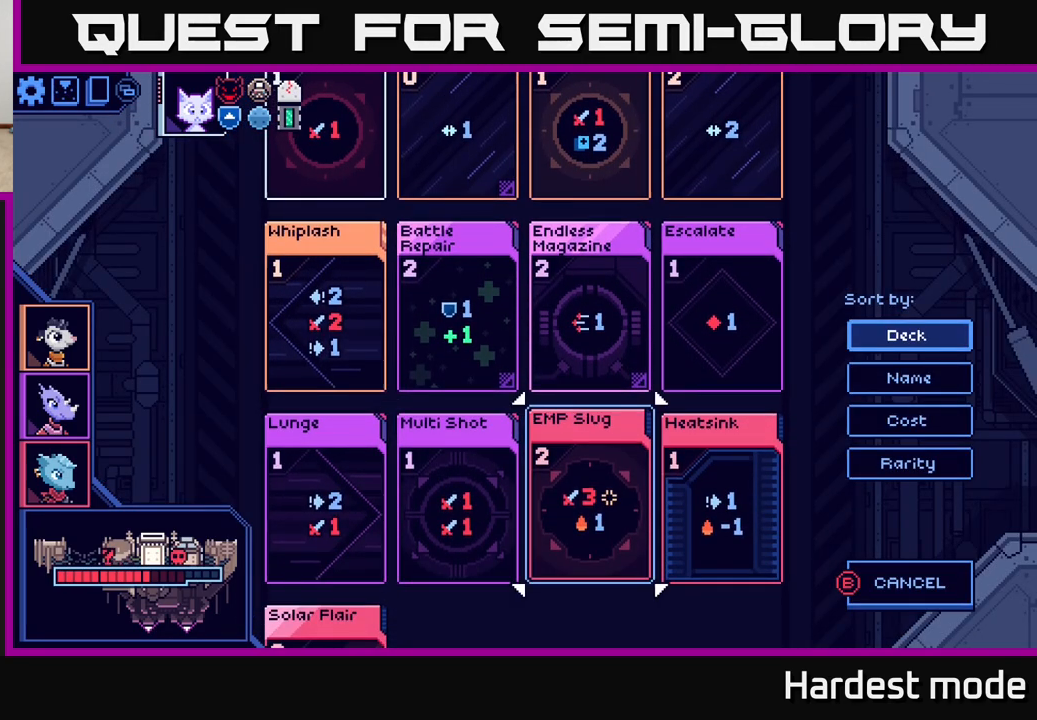
{"buttons": [], "left_stick": "center", "right_stick": "center", "events": [[67, "left_stick", "center"], [167, "left_stick", "up"], [333, "left_stick", "center"]]}
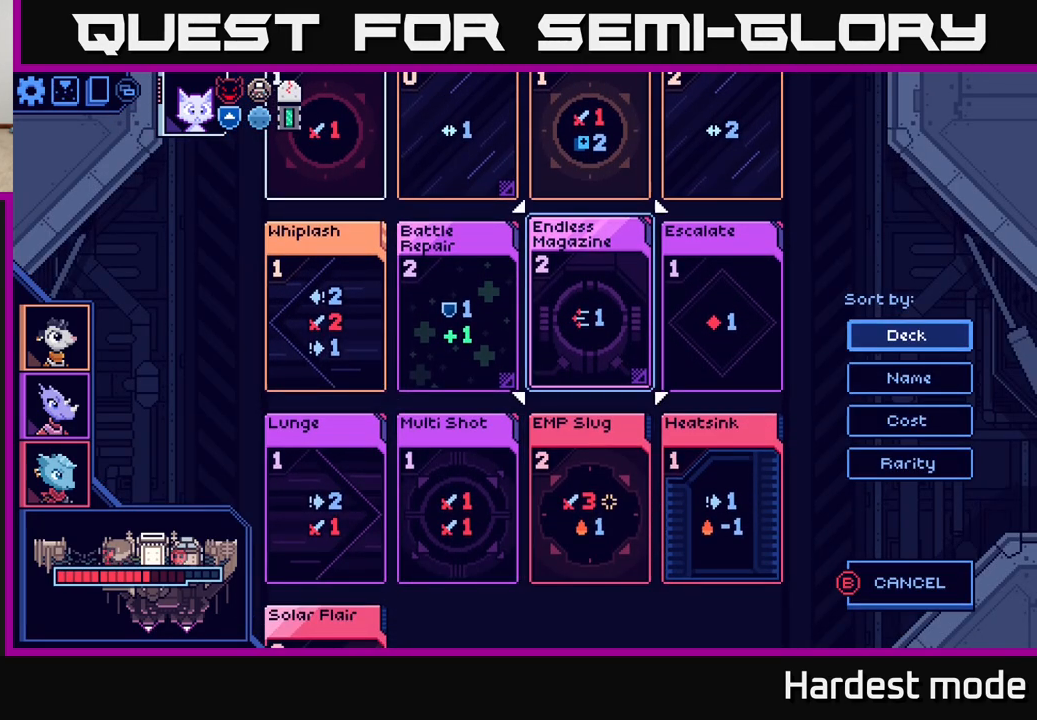
{"buttons": [], "left_stick": "center", "right_stick": "center", "events": [[283, "X", "down"], [367, "X", "up"]]}
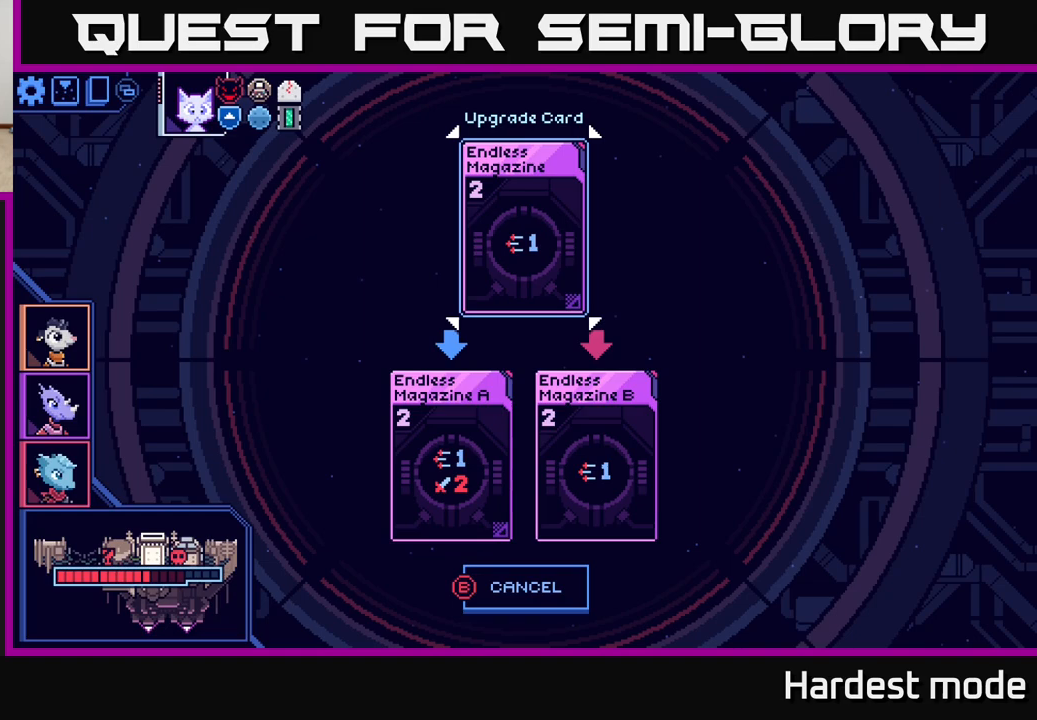
{"buttons": [], "left_stick": "center", "right_stick": "center", "events": []}
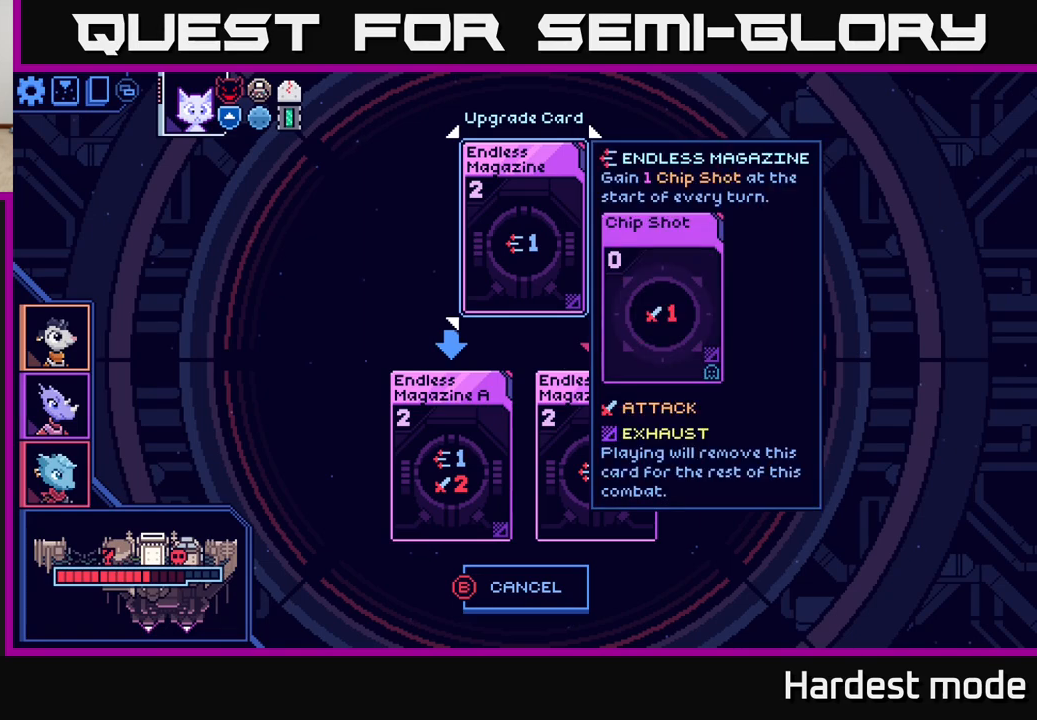
{"buttons": [], "left_stick": "down", "right_stick": "center", "events": [[500, "left_stick", "down"]]}
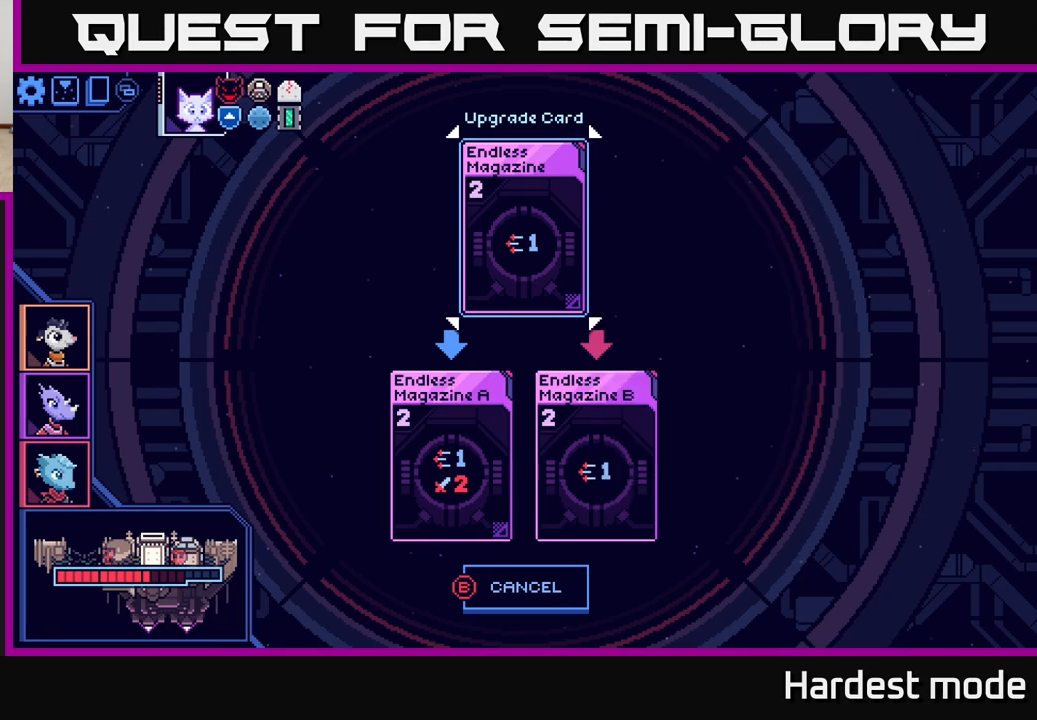
{"buttons": [], "left_stick": "center", "right_stick": "center", "events": [[217, "left_stick", "center"]]}
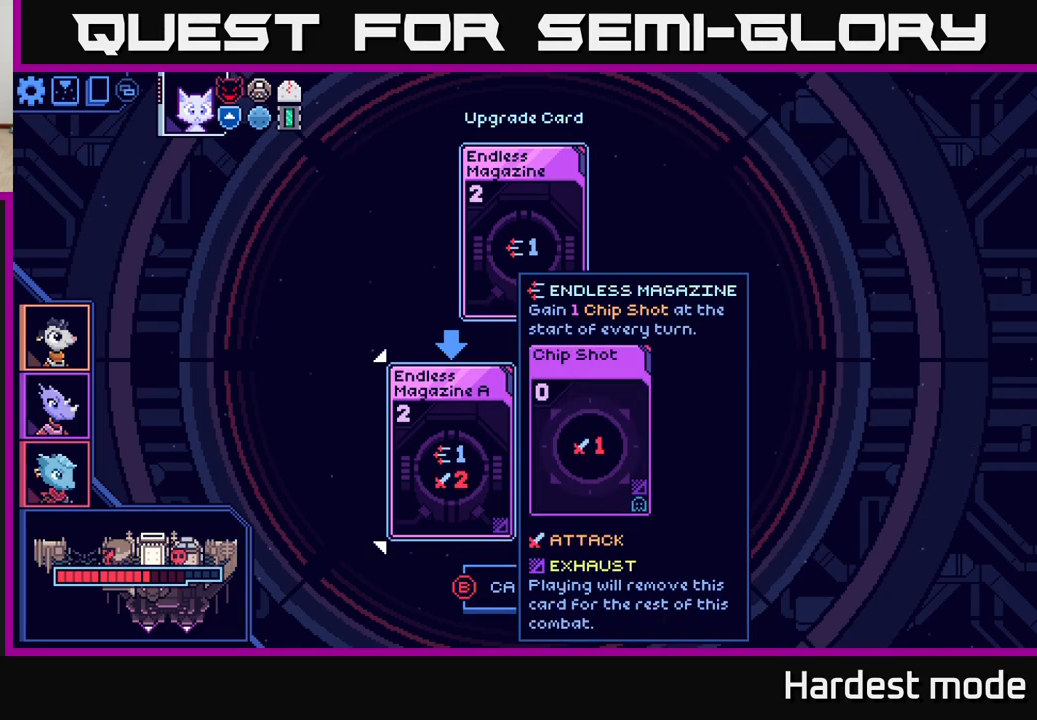
{"buttons": [], "left_stick": "center", "right_stick": "center", "events": []}